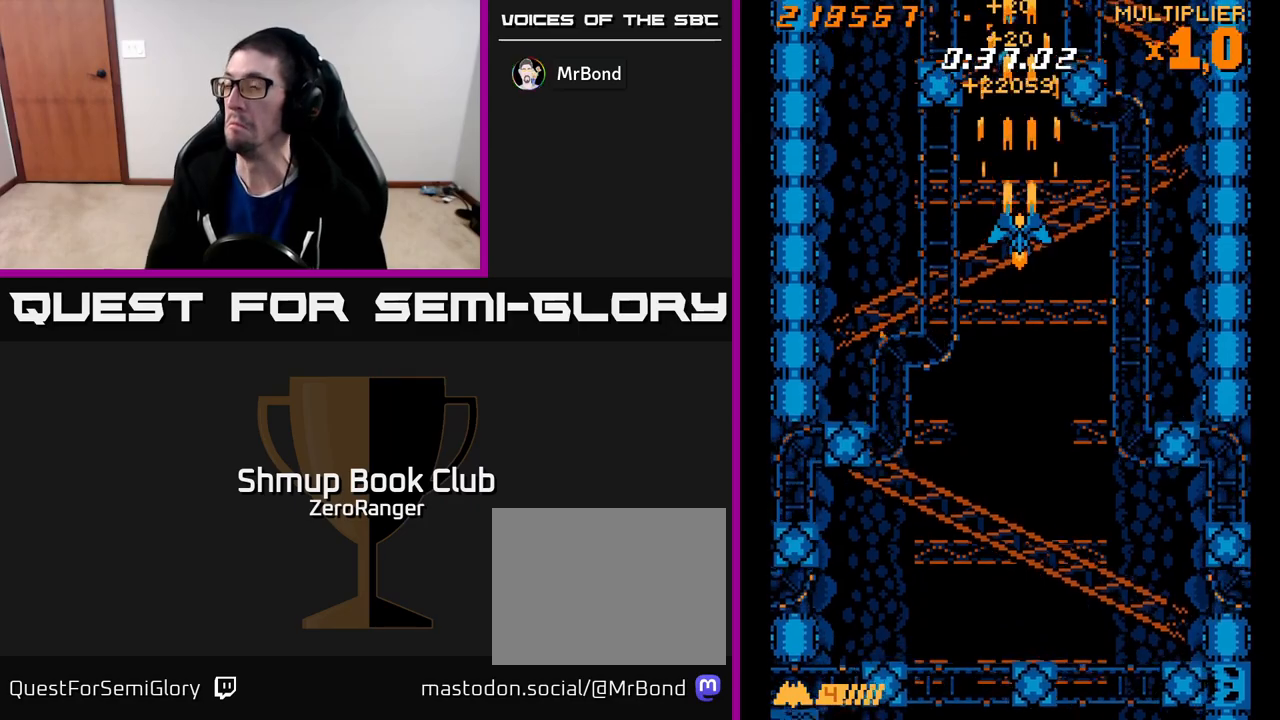
Gameplay with a controller (Xbox layout); each line is a JSON object with the inputs held at the frame after it. "events" lists button and stick changes between this image and that frame as [ms after this image, input, new state], when the widget could be followed in between. Not read: right_stick.
{"buttons": ["A"], "left_stick": "center", "events": []}
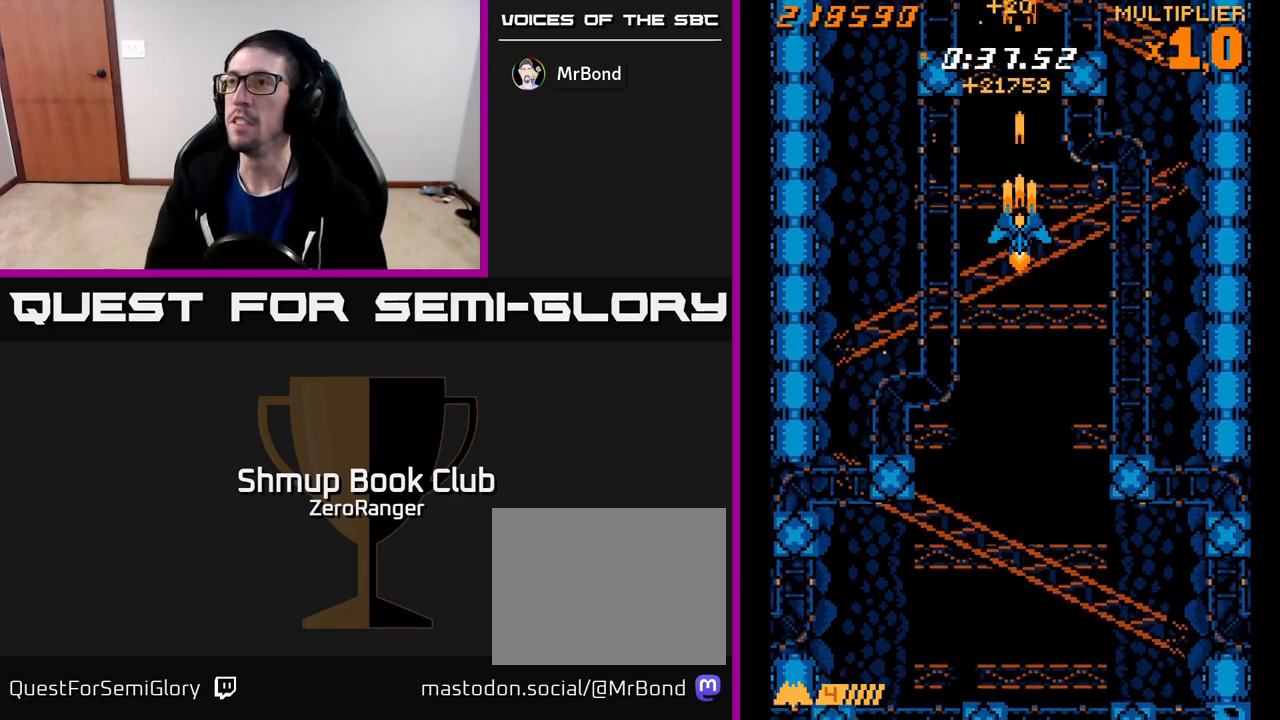
{"buttons": ["A", "DPAD_DOWN"], "left_stick": "center", "events": [[483, "DPAD_DOWN", "down"]]}
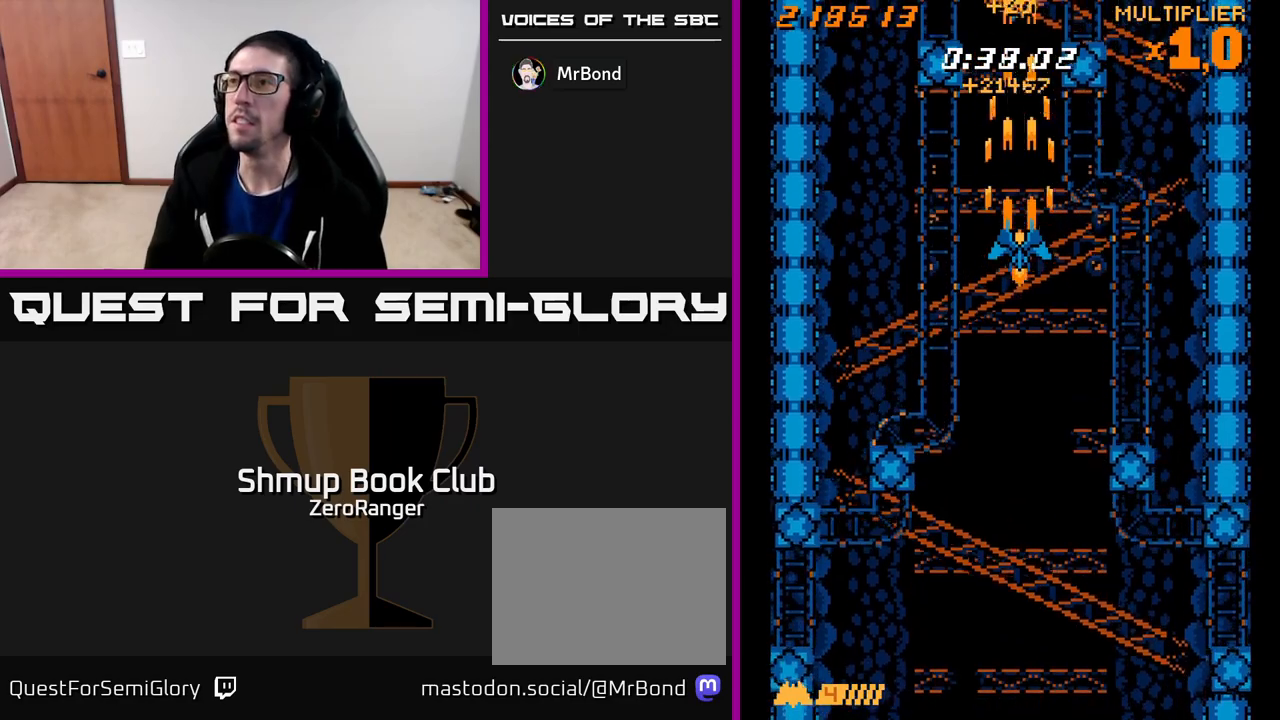
{"buttons": ["A", "DPAD_LEFT"], "left_stick": "center", "events": [[83, "DPAD_DOWN", "up"], [367, "DPAD_DOWN", "down"], [500, "DPAD_DOWN", "up"], [500, "DPAD_LEFT", "down"]]}
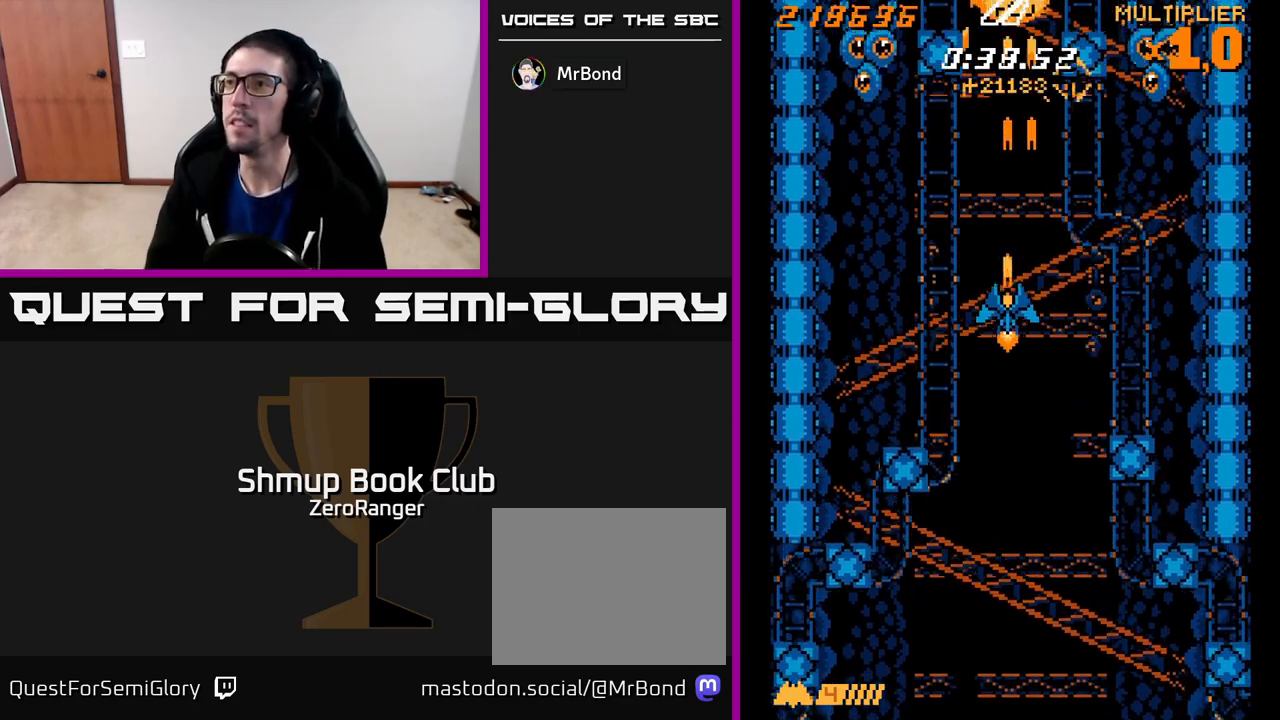
{"buttons": ["A", "DPAD_RIGHT"], "left_stick": "center", "events": [[400, "DPAD_UP", "down"], [467, "DPAD_LEFT", "up"], [500, "DPAD_RIGHT", "down"], [500, "DPAD_UP", "up"]]}
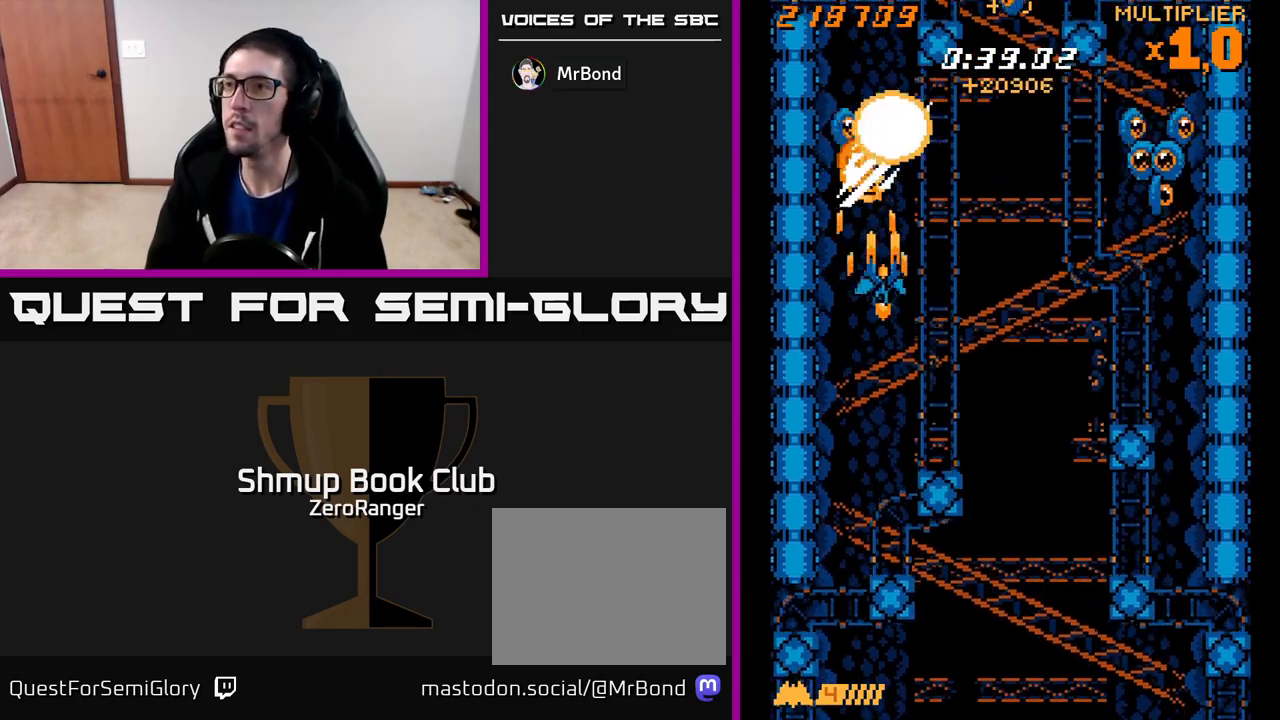
{"buttons": ["A", "X", "DPAD_UP", "DPAD_RIGHT"], "left_stick": "center", "events": [[400, "DPAD_UP", "down"], [467, "X", "down"]]}
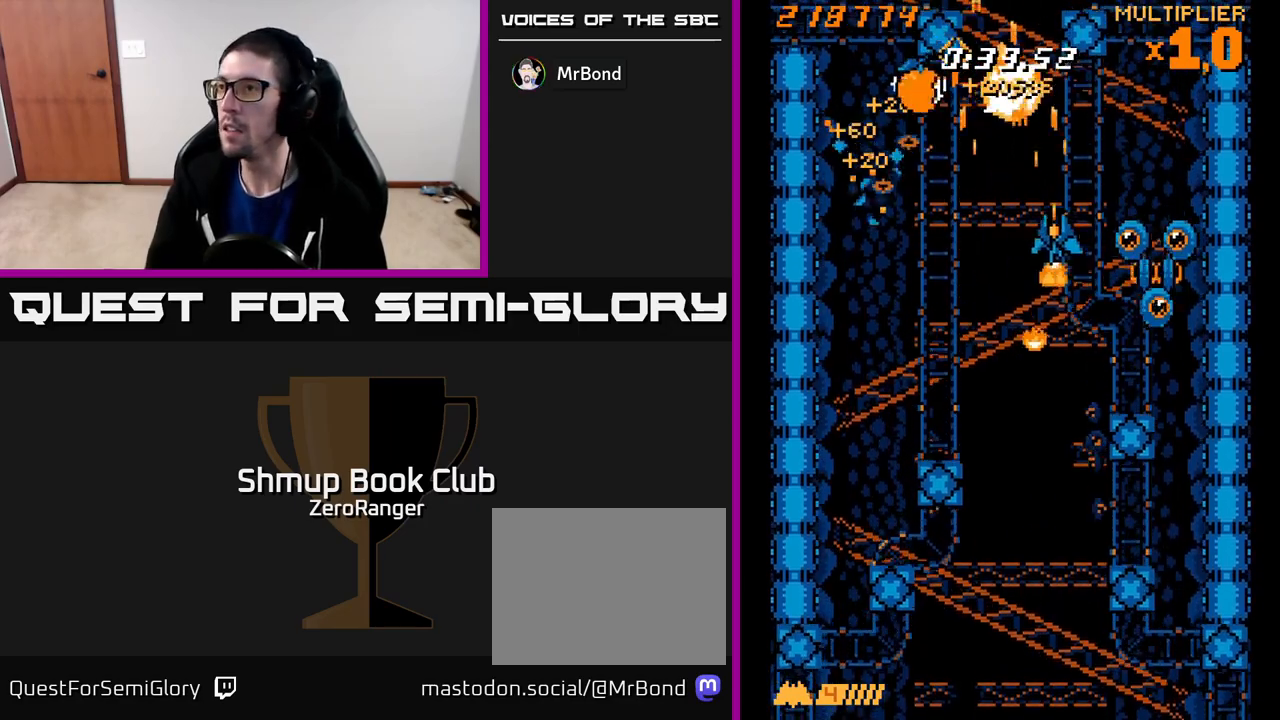
{"buttons": ["A", "DPAD_LEFT"], "left_stick": "center"}
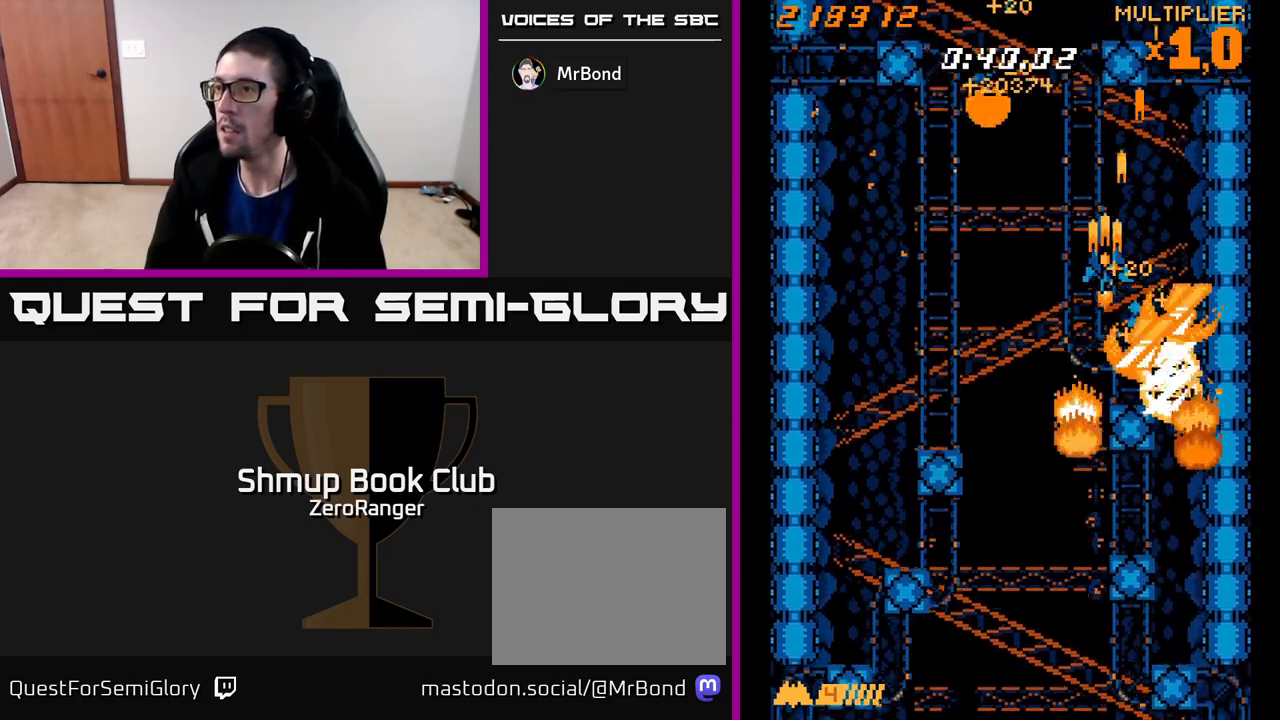
{"buttons": ["A", "DPAD_LEFT"], "left_stick": "center", "events": [[133, "DPAD_UP", "down"], [217, "DPAD_LEFT", "up"], [400, "DPAD_LEFT", "down"], [433, "DPAD_UP", "up"]]}
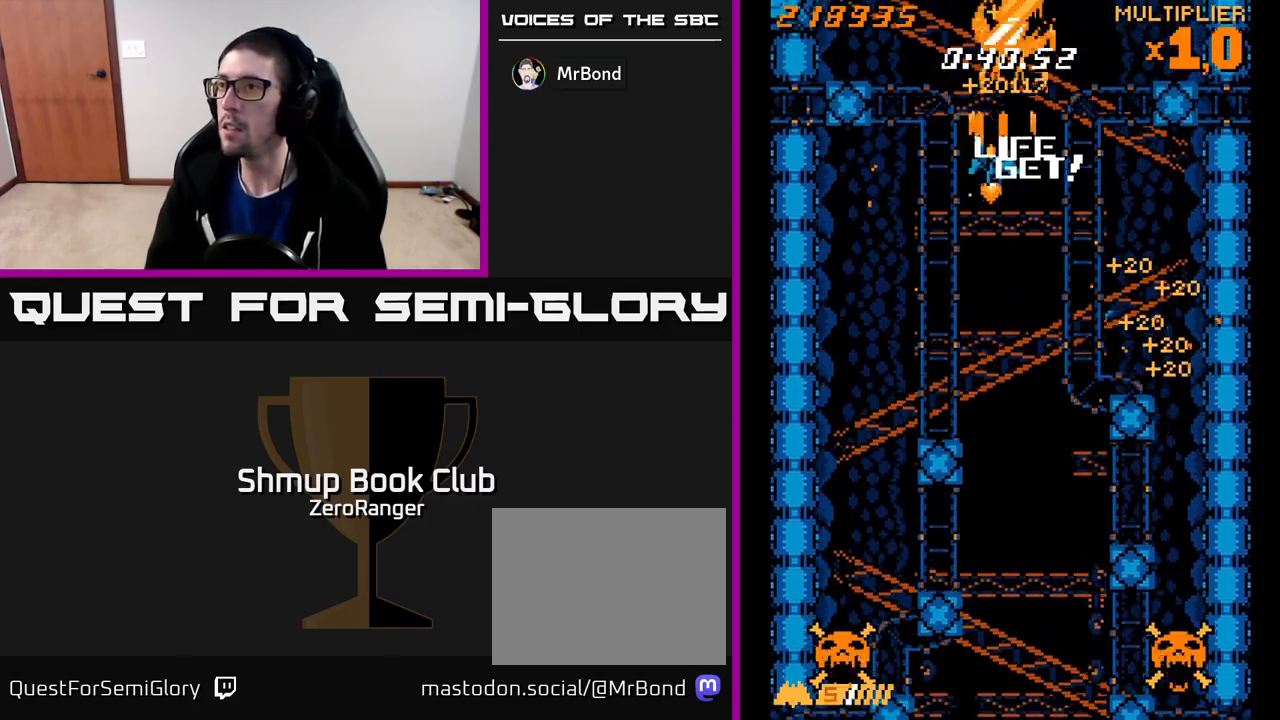
{"buttons": ["A", "DPAD_DOWN"], "left_stick": "center", "events": [[33, "DPAD_DOWN", "down"], [67, "DPAD_LEFT", "up"], [83, "DPAD_RIGHT", "down"], [217, "DPAD_RIGHT", "up"], [417, "DPAD_RIGHT", "down"], [483, "DPAD_RIGHT", "up"]]}
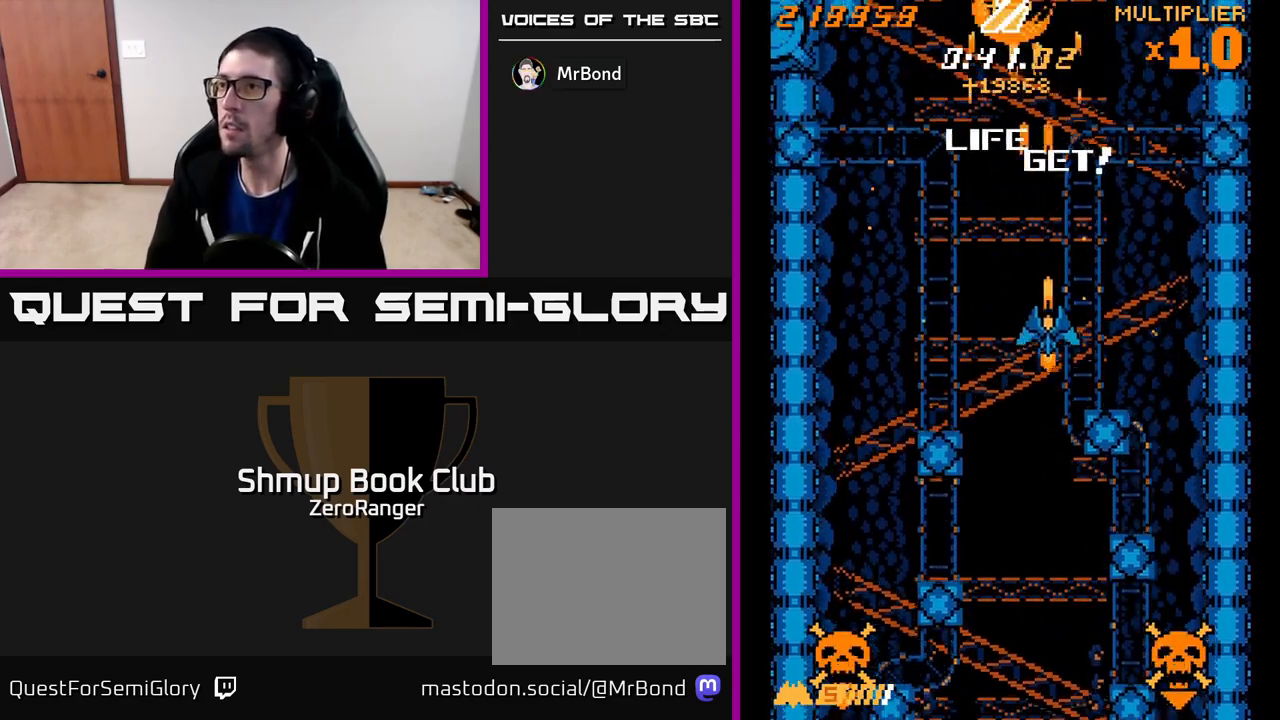
{"buttons": ["A", "DPAD_DOWN", "DPAD_LEFT"], "left_stick": "center", "events": [[33, "DPAD_LEFT", "down"], [100, "DPAD_DOWN", "up"], [300, "DPAD_DOWN", "down"]]}
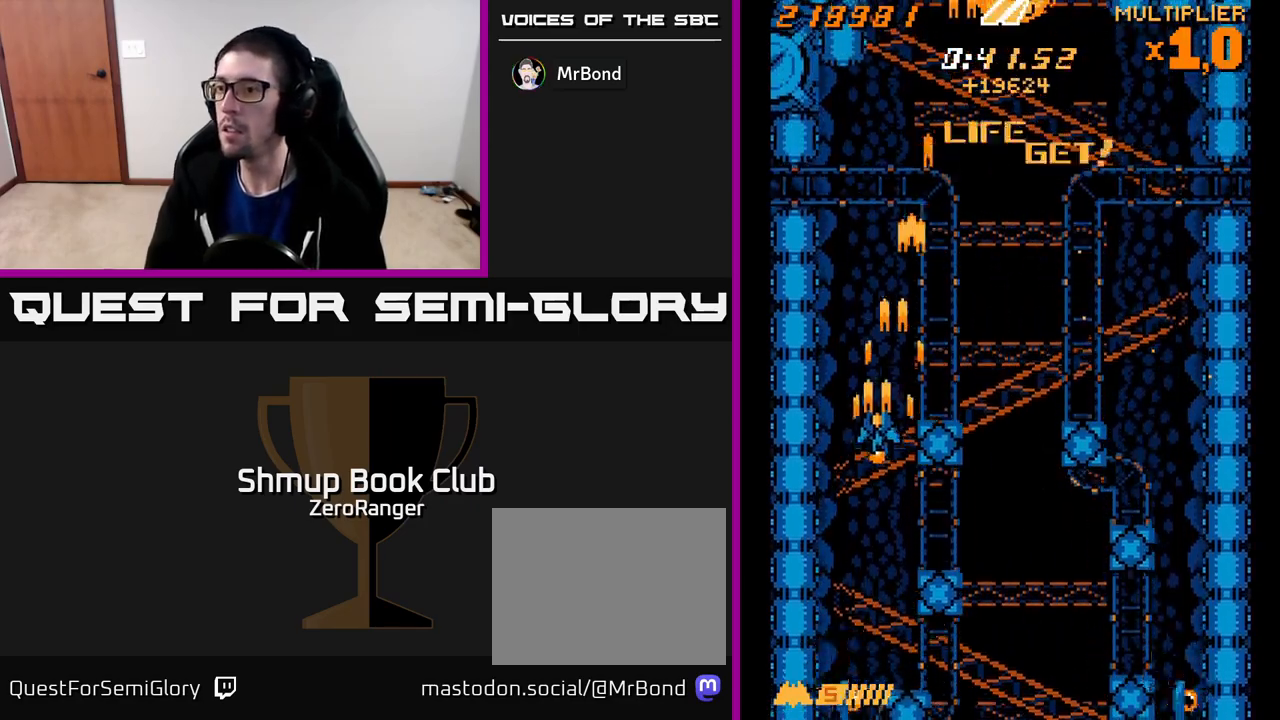
{"buttons": ["X", "DPAD_UP"], "left_stick": "center", "events": [[33, "DPAD_LEFT", "up"], [50, "X", "down"], [83, "A", "up"], [233, "DPAD_DOWN", "up"], [250, "DPAD_UP", "down"]]}
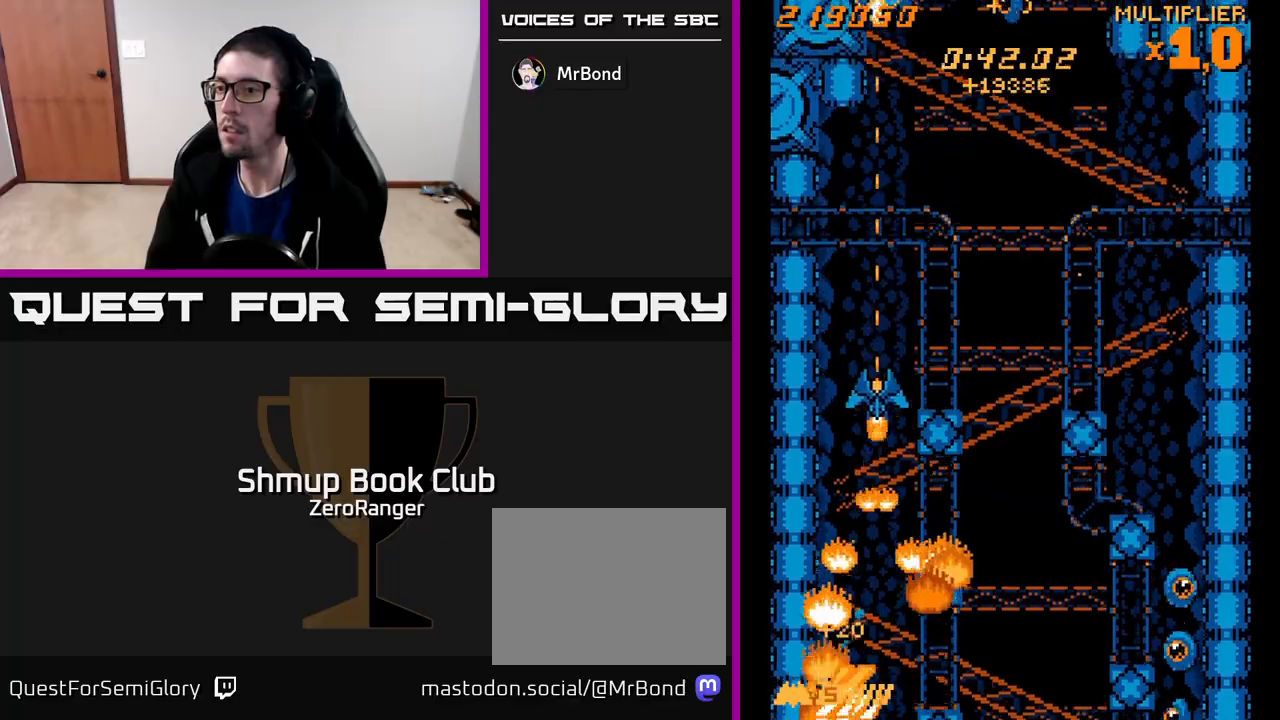
{"buttons": ["A", "DPAD_UP"], "left_stick": "center", "events": [[33, "DPAD_RIGHT", "down"], [317, "A", "down"], [350, "X", "up"], [433, "DPAD_RIGHT", "up"]]}
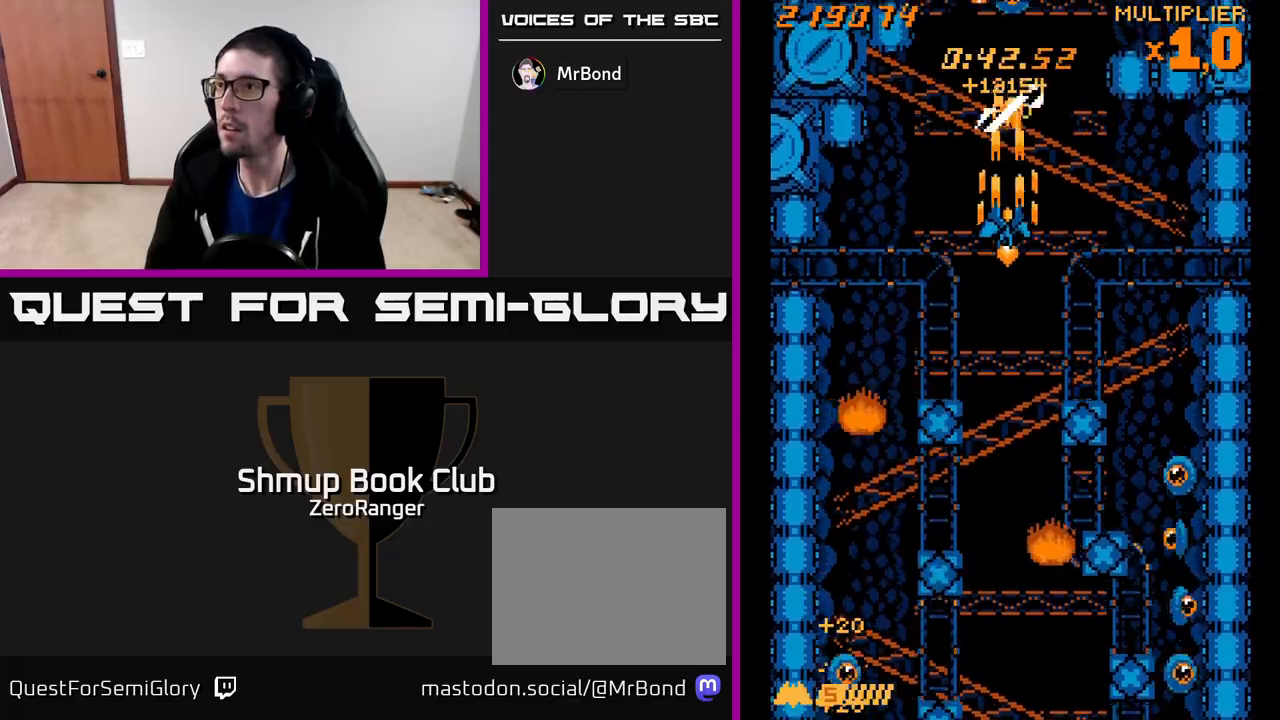
{"buttons": ["A", "X", "DPAD_RIGHT"], "left_stick": "center", "events": [[83, "DPAD_UP", "up"], [117, "DPAD_RIGHT", "down"], [150, "DPAD_DOWN", "down"], [267, "DPAD_DOWN", "up"], [500, "X", "down"]]}
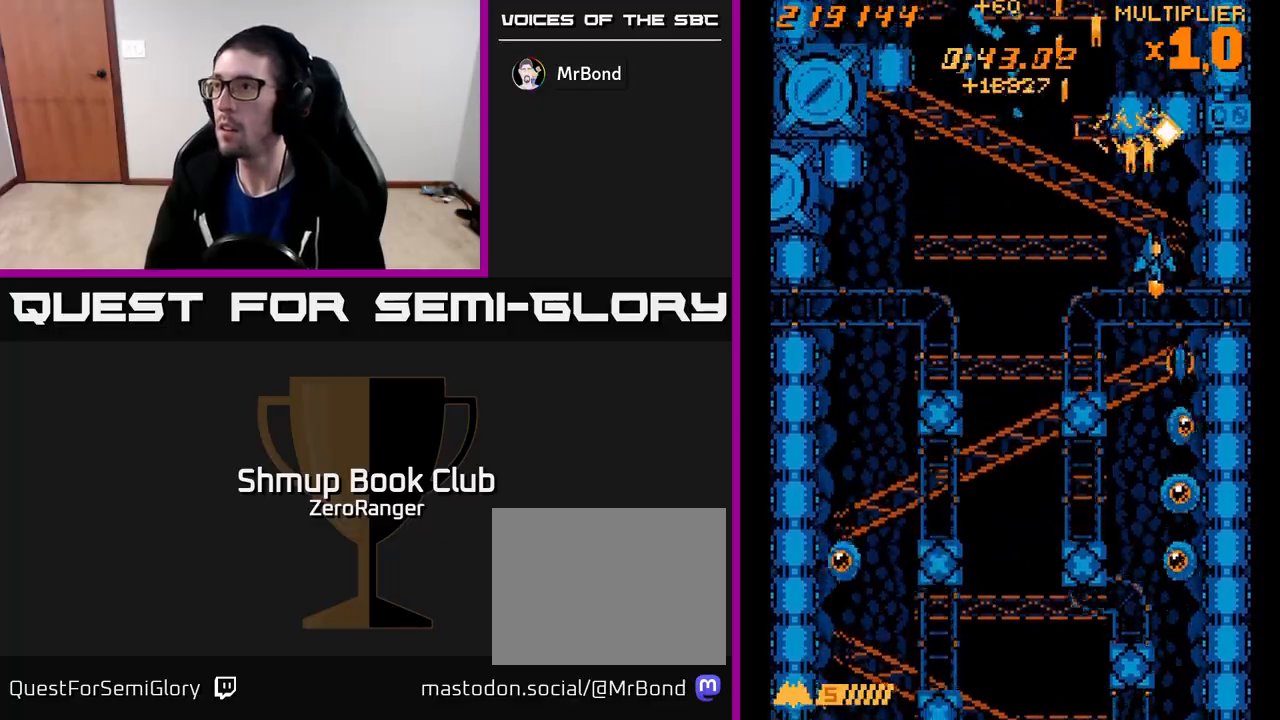
{"buttons": ["A", "DPAD_LEFT"], "left_stick": "center", "events": [[33, "A", "up"], [33, "DPAD_DOWN", "down"], [100, "DPAD_RIGHT", "up"], [133, "DPAD_LEFT", "down"], [183, "DPAD_DOWN", "up"], [300, "A", "down"], [350, "X", "up"]]}
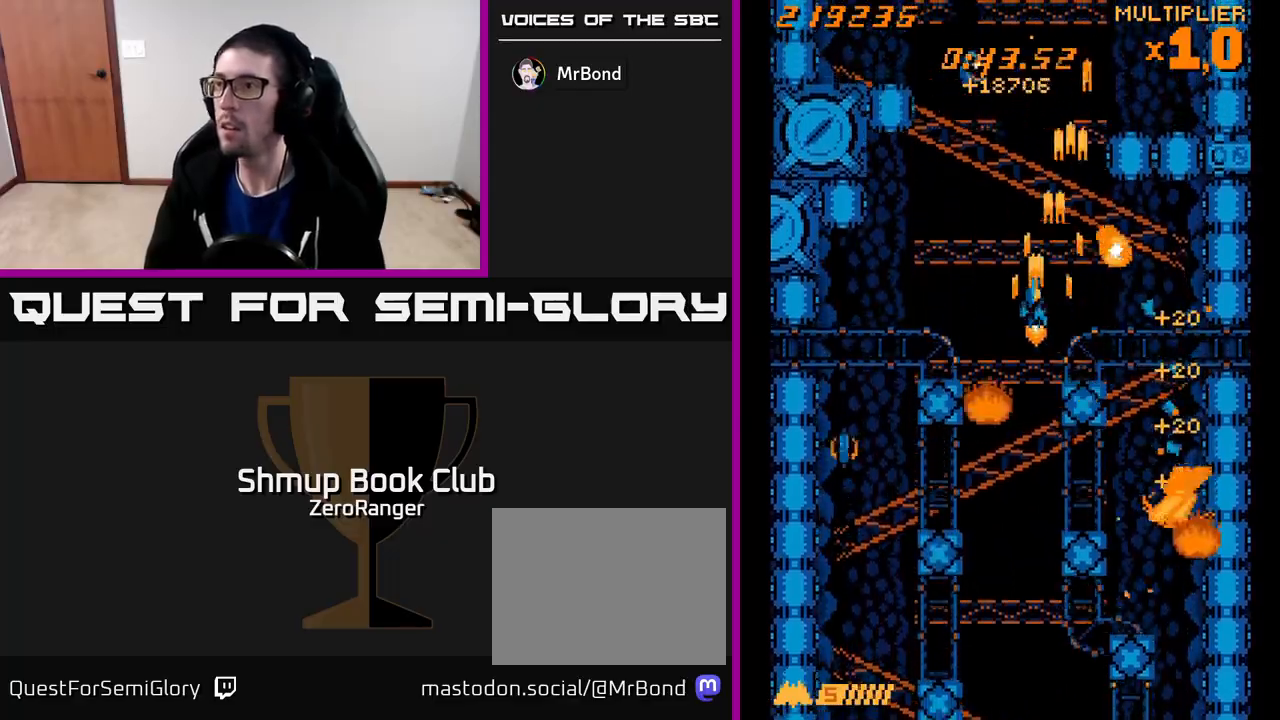
{"buttons": ["X", "DPAD_UP", "DPAD_LEFT"], "left_stick": "center", "events": [[350, "X", "down"], [400, "A", "up"], [483, "DPAD_UP", "down"]]}
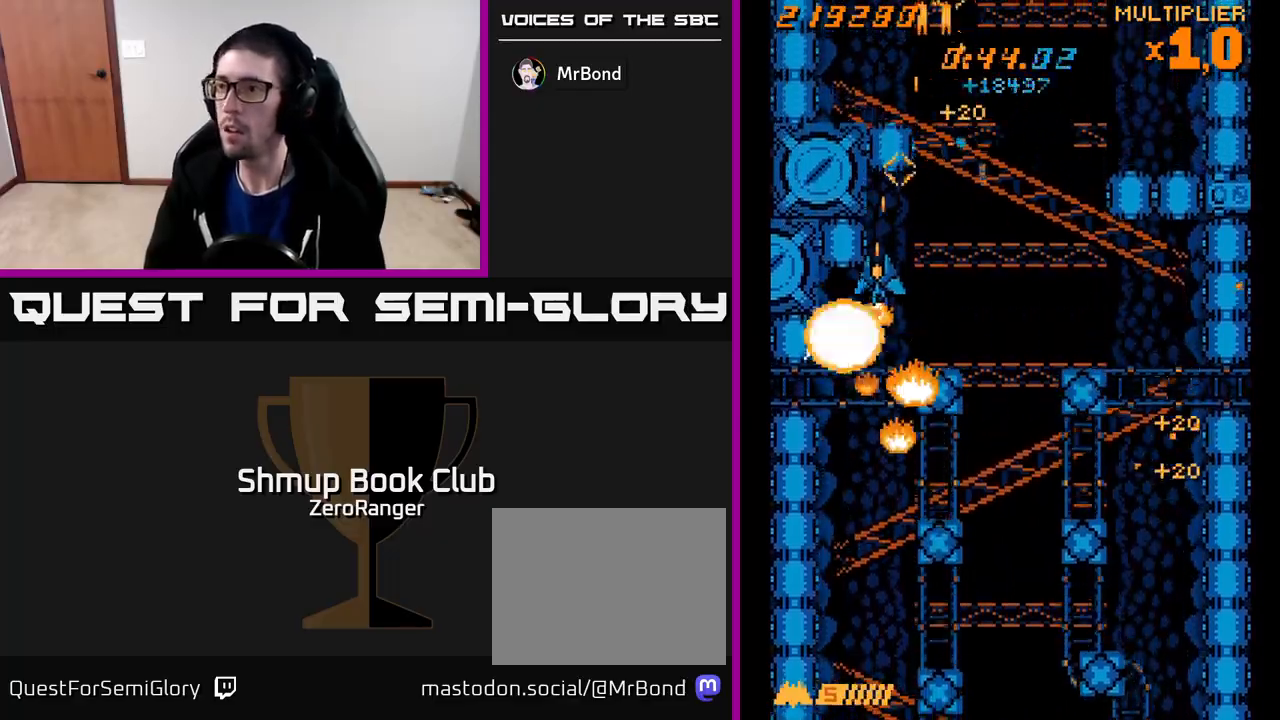
{"buttons": ["DPAD_UP"], "left_stick": "center", "events": [[17, "DPAD_LEFT", "up"], [100, "DPAD_RIGHT", "down"], [150, "DPAD_UP", "up"], [217, "X", "up"], [267, "DPAD_DOWN", "down"], [417, "DPAD_DOWN", "up"], [483, "DPAD_UP", "down"], [500, "DPAD_RIGHT", "up"]]}
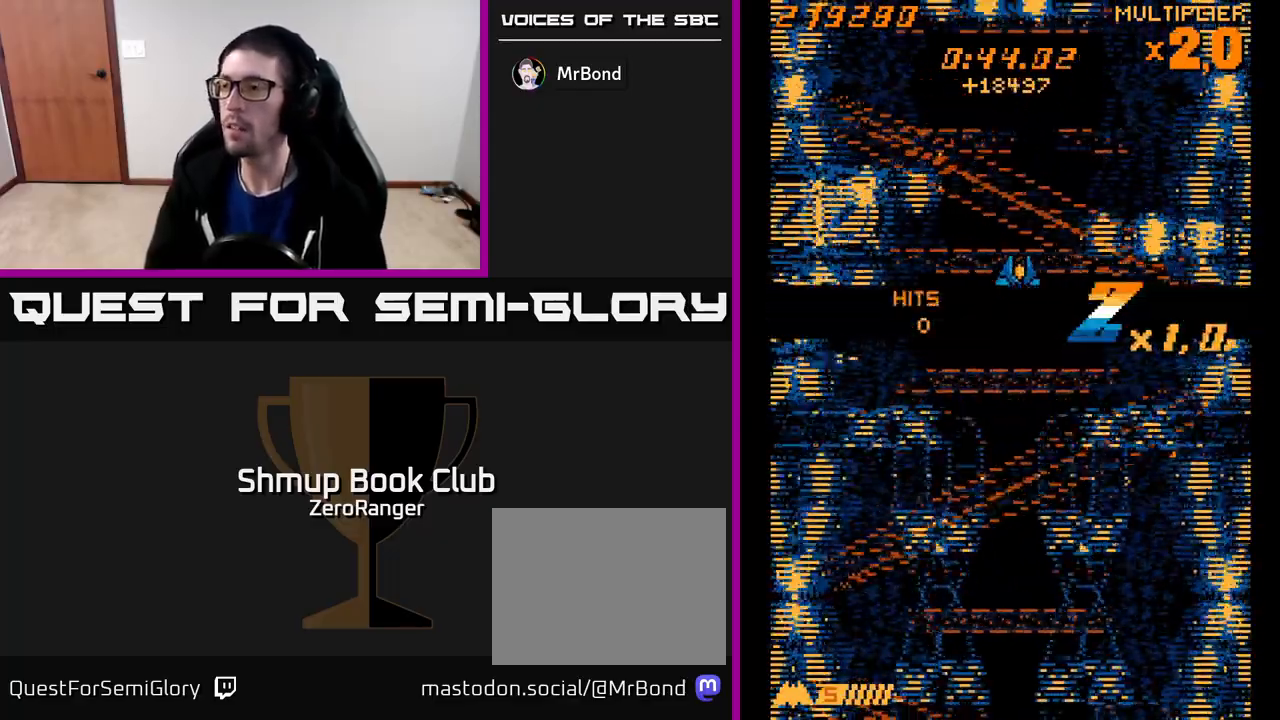
{"buttons": [], "left_stick": "center", "events": [[83, "DPAD_UP", "up"]]}
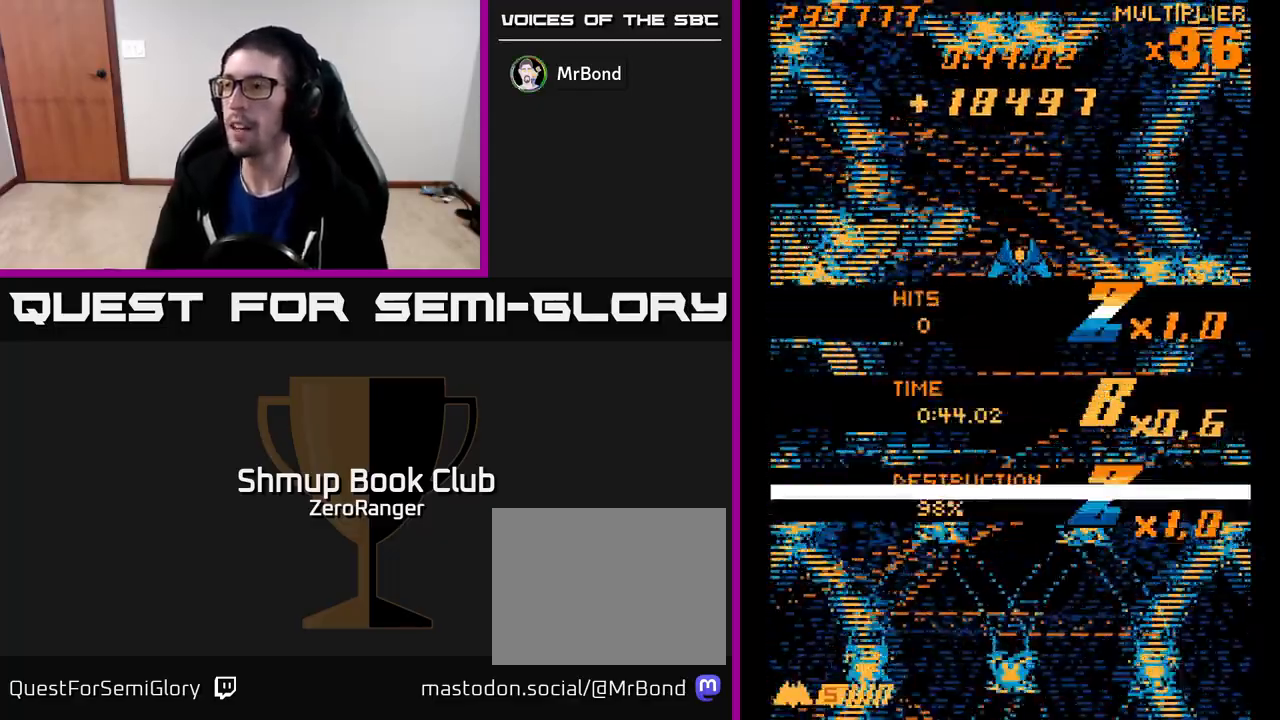
{"buttons": ["A", "DPAD_DOWN", "DPAD_RIGHT"], "left_stick": "center", "events": [[450, "A", "down"], [483, "DPAD_DOWN", "down"], [483, "DPAD_RIGHT", "down"]]}
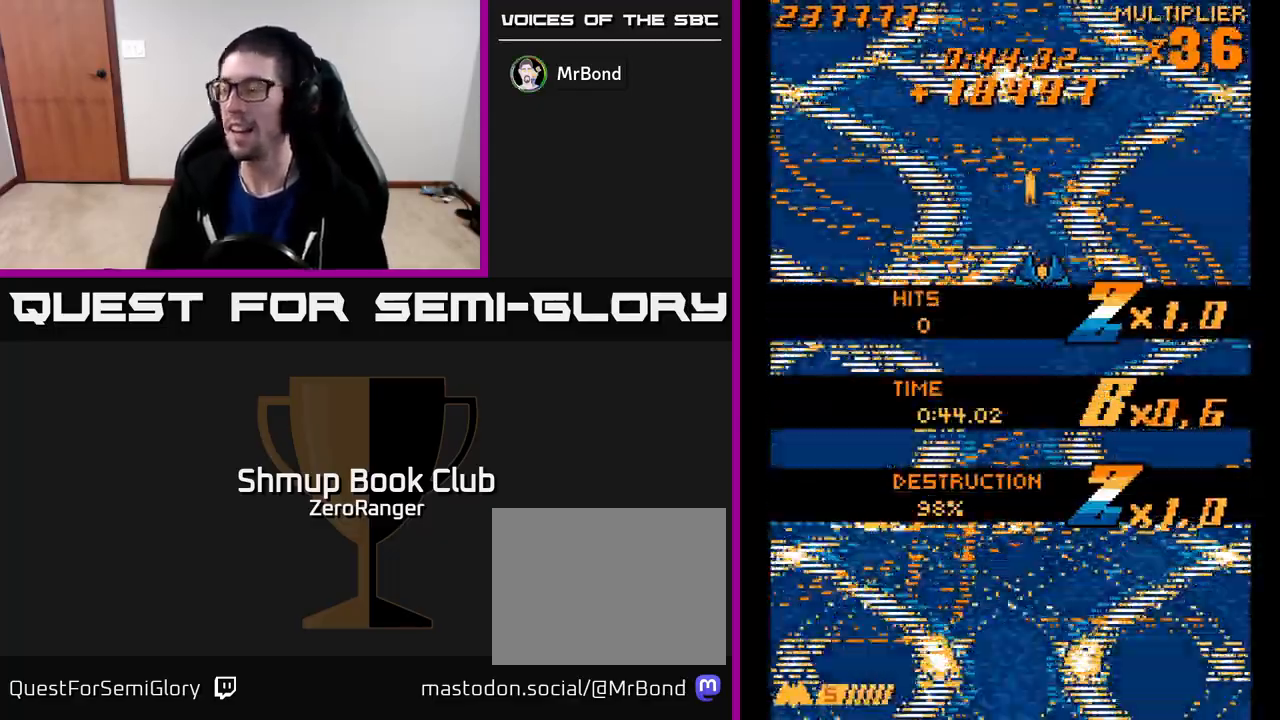
{"buttons": [], "left_stick": "center", "events": [[200, "DPAD_RIGHT", "up"], [217, "DPAD_DOWN", "up"], [300, "A", "up"]]}
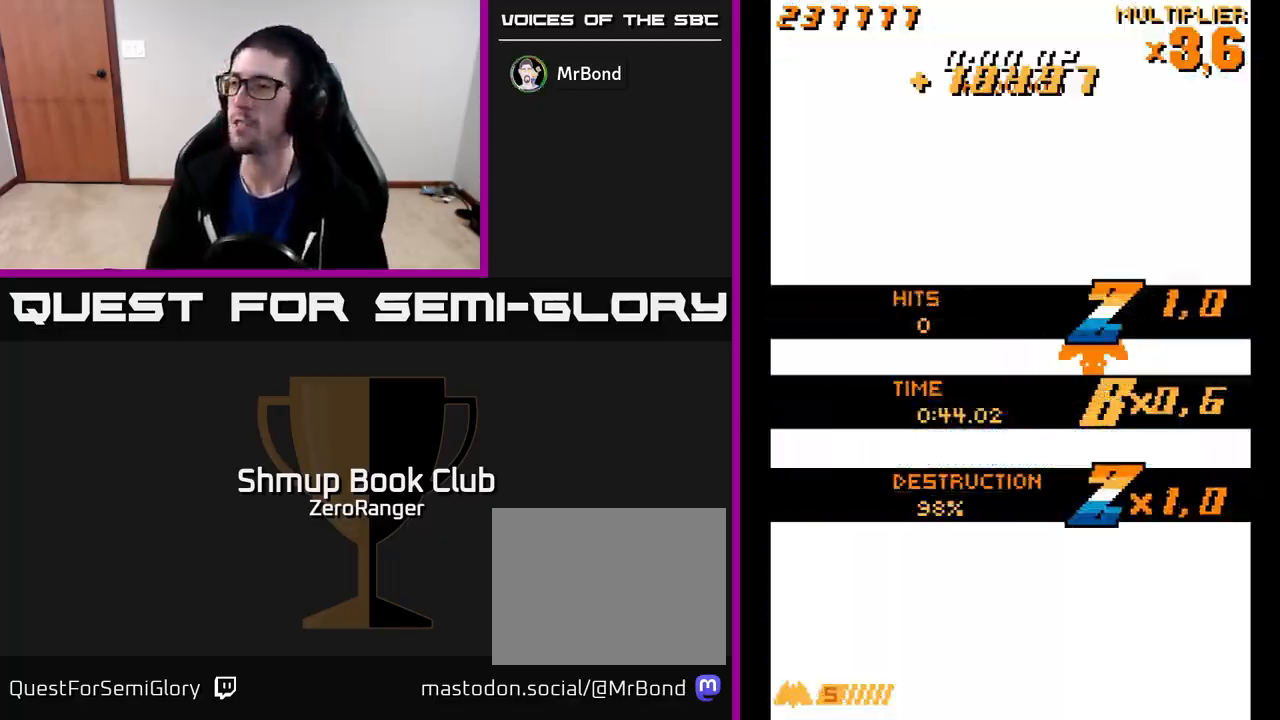
{"buttons": ["A"], "left_stick": "center", "events": [[67, "A", "down"]]}
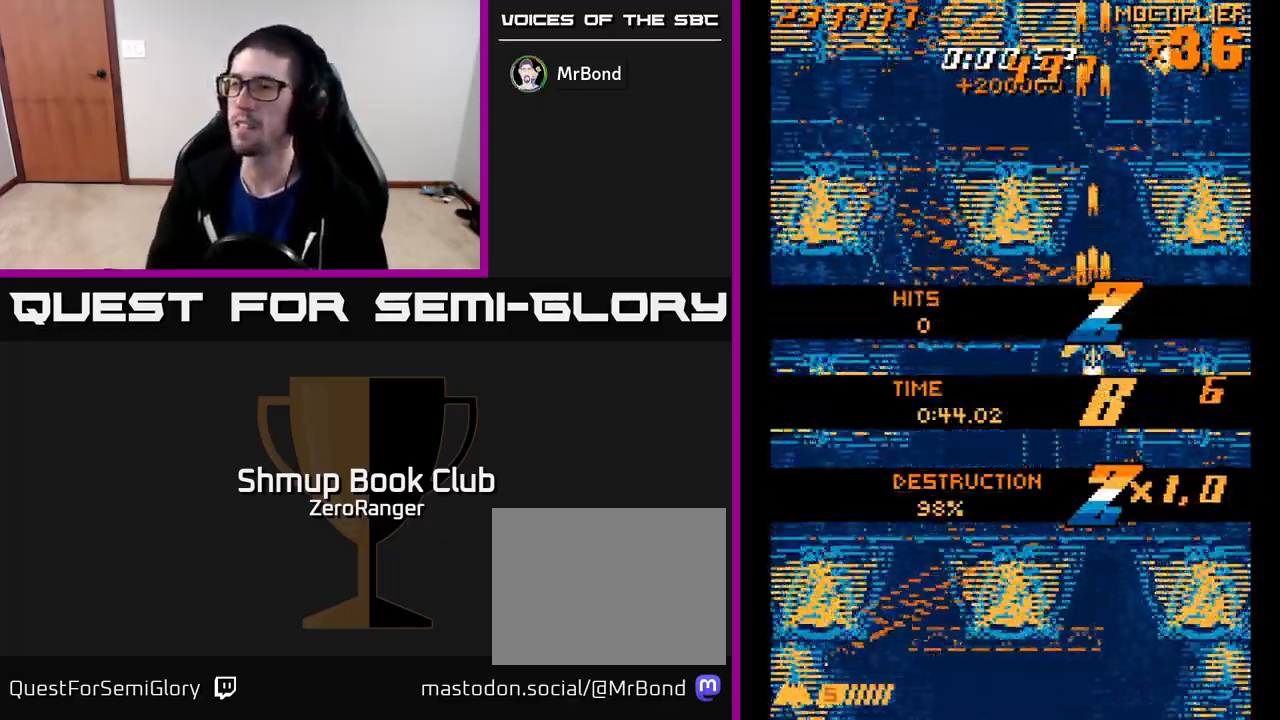
{"buttons": ["A", "DPAD_UP"], "left_stick": "center", "events": [[83, "DPAD_DOWN", "down"], [167, "DPAD_RIGHT", "down"], [217, "DPAD_DOWN", "up"], [217, "DPAD_RIGHT", "up"], [267, "DPAD_UP", "down"]]}
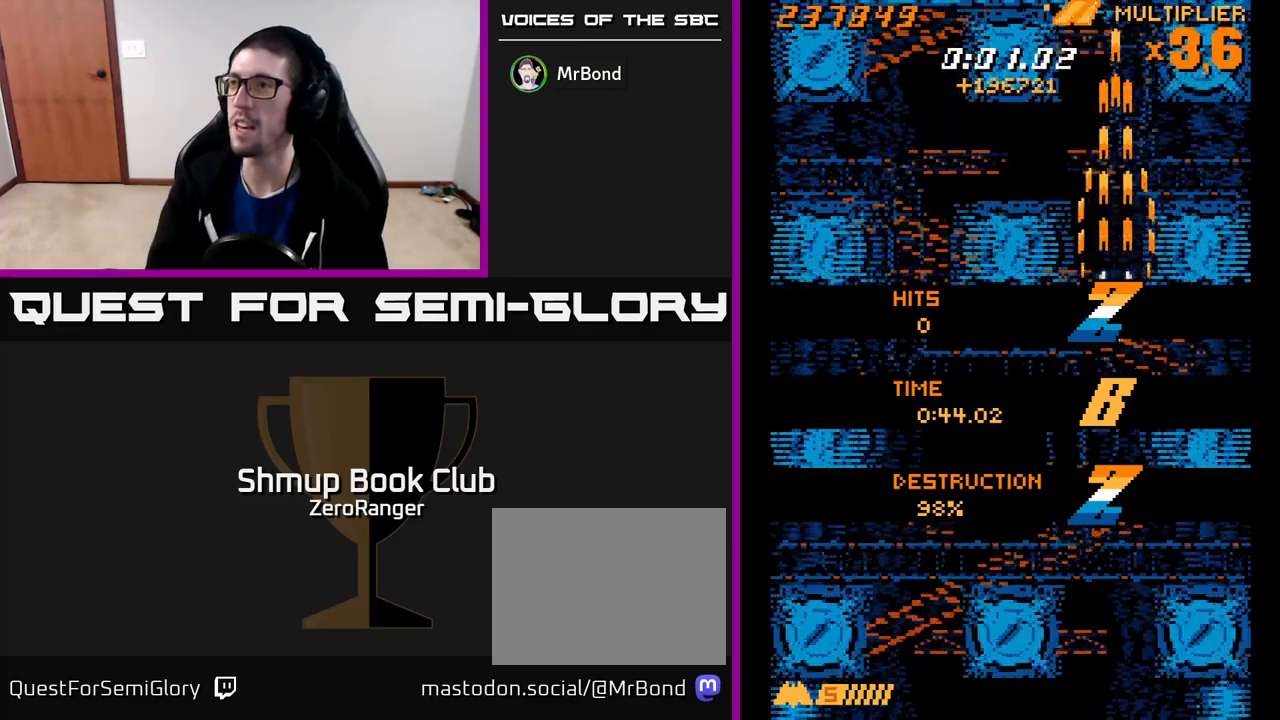
{"buttons": ["A"], "left_stick": "center", "events": [[283, "DPAD_LEFT", "down"], [367, "DPAD_UP", "up"], [383, "DPAD_LEFT", "up"]]}
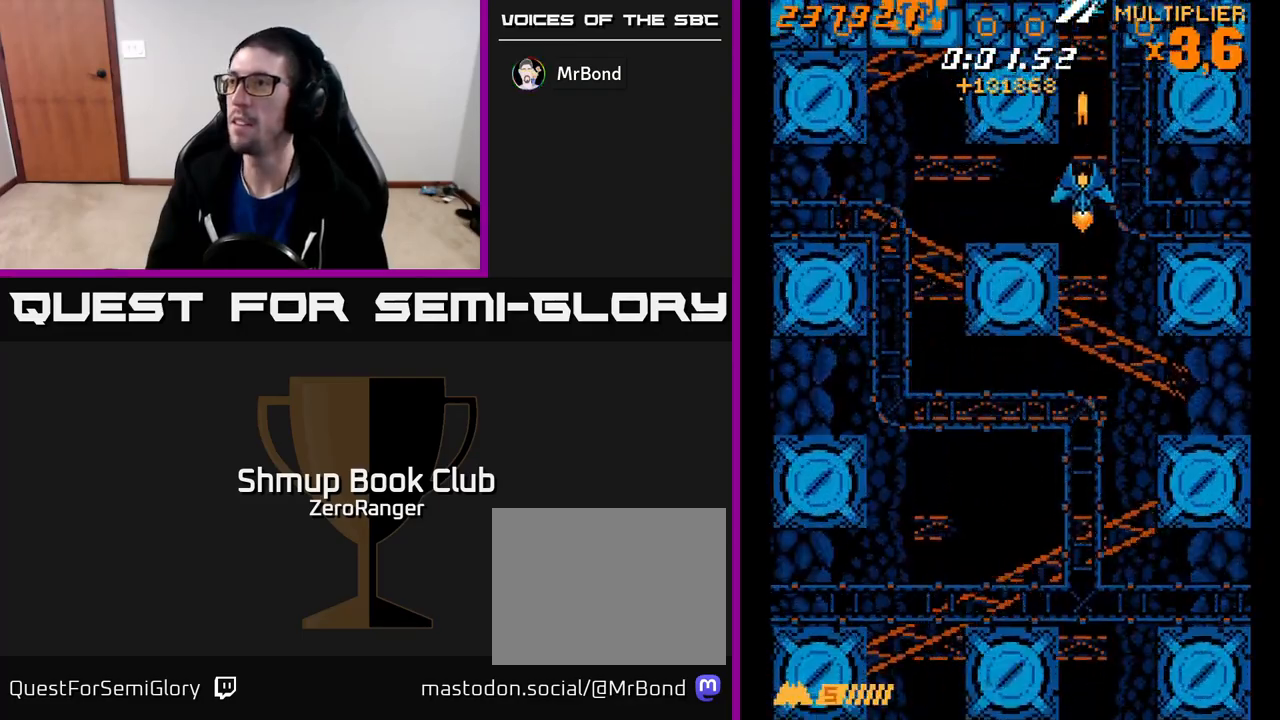
{"buttons": ["A", "DPAD_UP", "DPAD_RIGHT"], "left_stick": "center", "events": [[50, "DPAD_RIGHT", "down"], [200, "DPAD_RIGHT", "up"], [217, "DPAD_UP", "down"], [267, "DPAD_LEFT", "down"], [383, "DPAD_LEFT", "up"], [433, "DPAD_RIGHT", "down"]]}
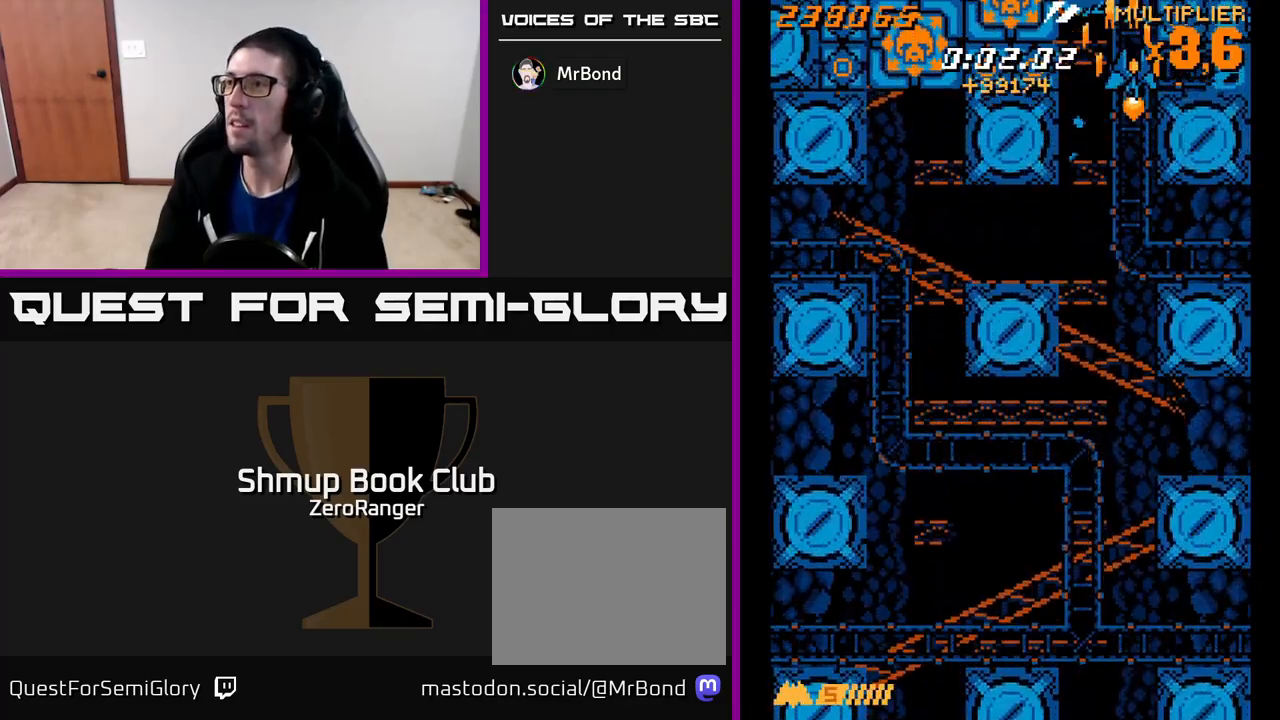
{"buttons": ["A", "DPAD_LEFT"], "left_stick": "center", "events": [[83, "DPAD_UP", "up"], [183, "DPAD_DOWN", "down"], [217, "DPAD_RIGHT", "up"], [267, "DPAD_LEFT", "down"], [283, "DPAD_DOWN", "up"]]}
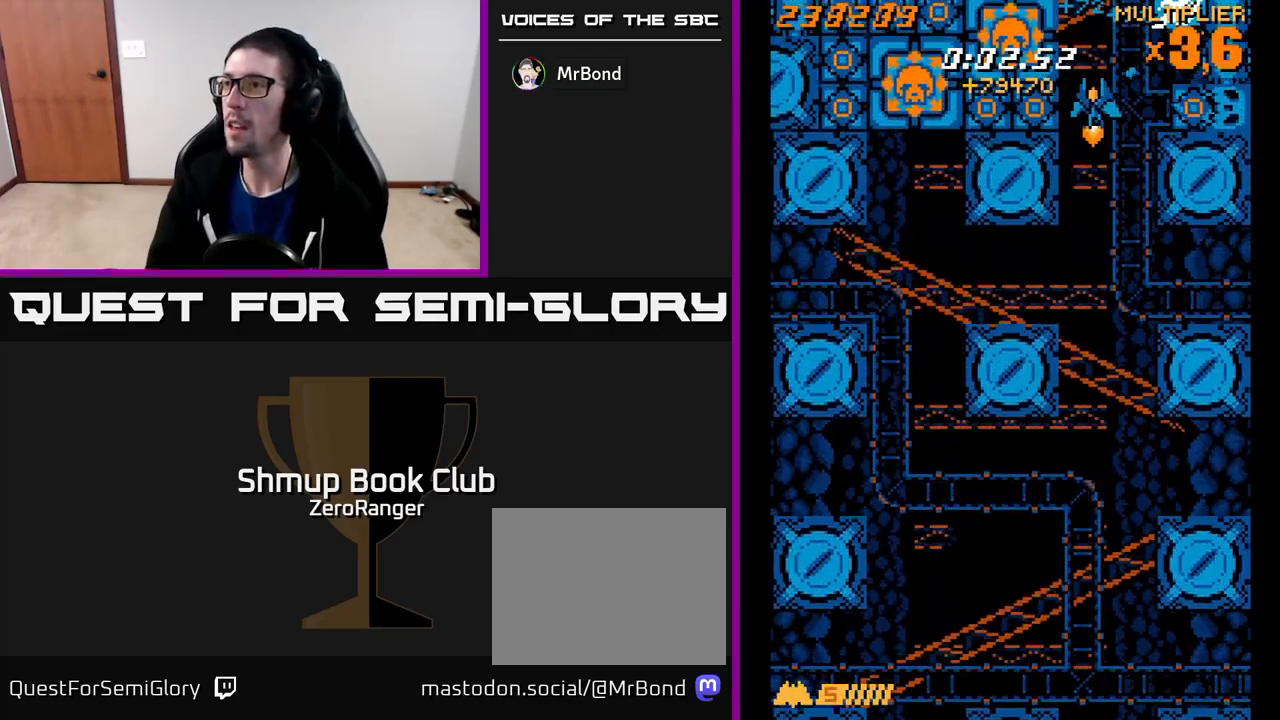
{"buttons": ["A", "DPAD_DOWN", "DPAD_LEFT"], "left_stick": "center", "events": [[83, "DPAD_DOWN", "down"], [217, "DPAD_DOWN", "up"], [400, "DPAD_DOWN", "down"]]}
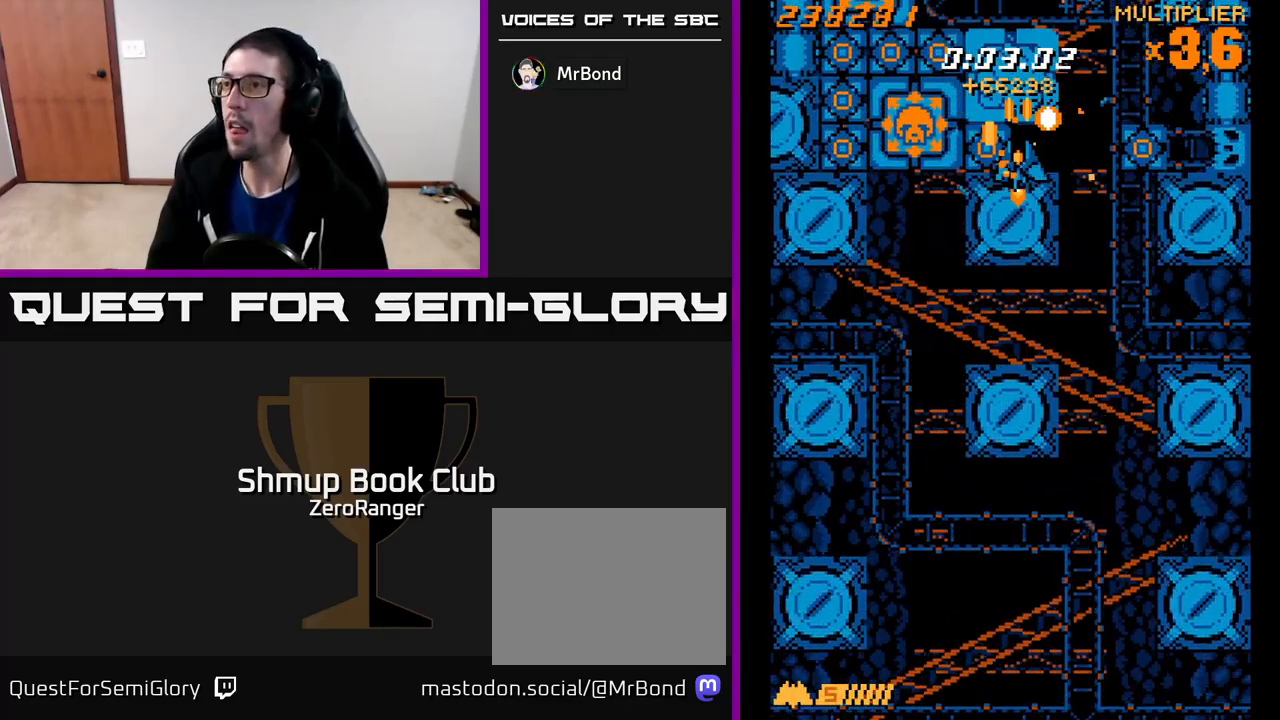
{"buttons": ["A", "DPAD_DOWN"], "left_stick": "center", "events": [[17, "DPAD_LEFT", "up"], [50, "DPAD_RIGHT", "down"], [183, "DPAD_DOWN", "up"], [267, "DPAD_DOWN", "down"], [500, "DPAD_RIGHT", "up"]]}
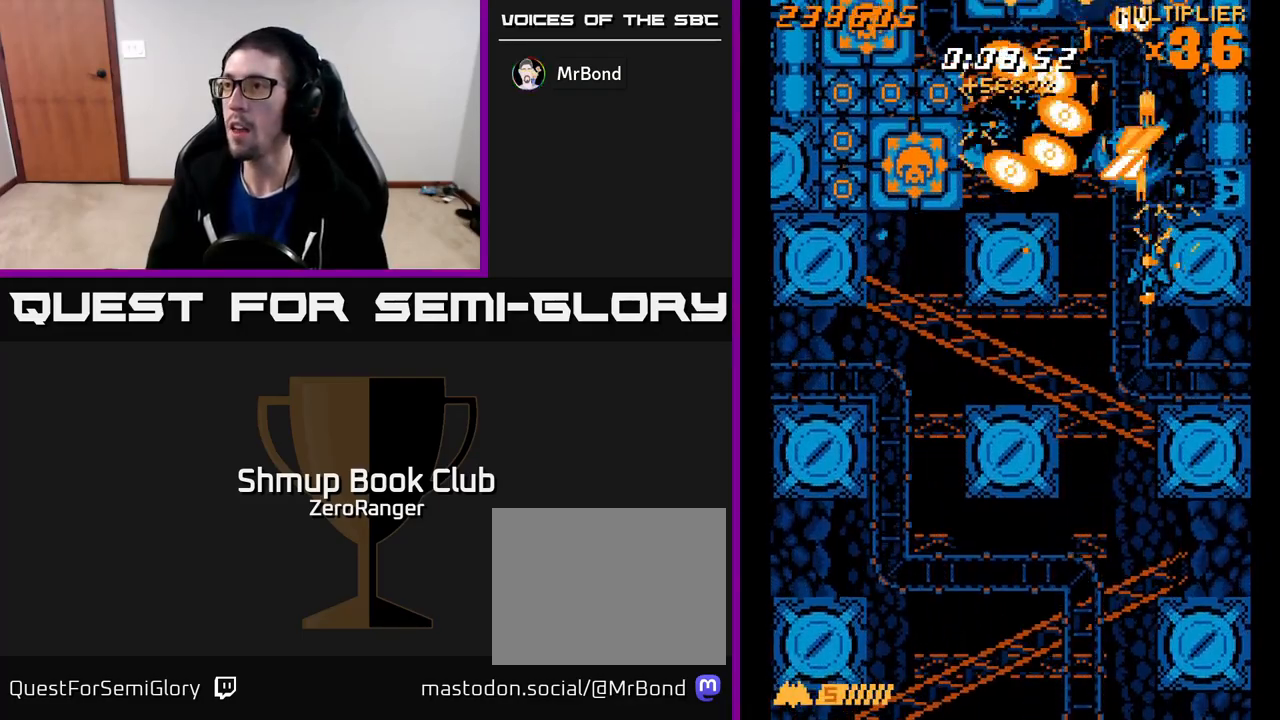
{"buttons": ["A", "DPAD_DOWN", "DPAD_LEFT"], "left_stick": "center", "events": [[117, "DPAD_LEFT", "down"]]}
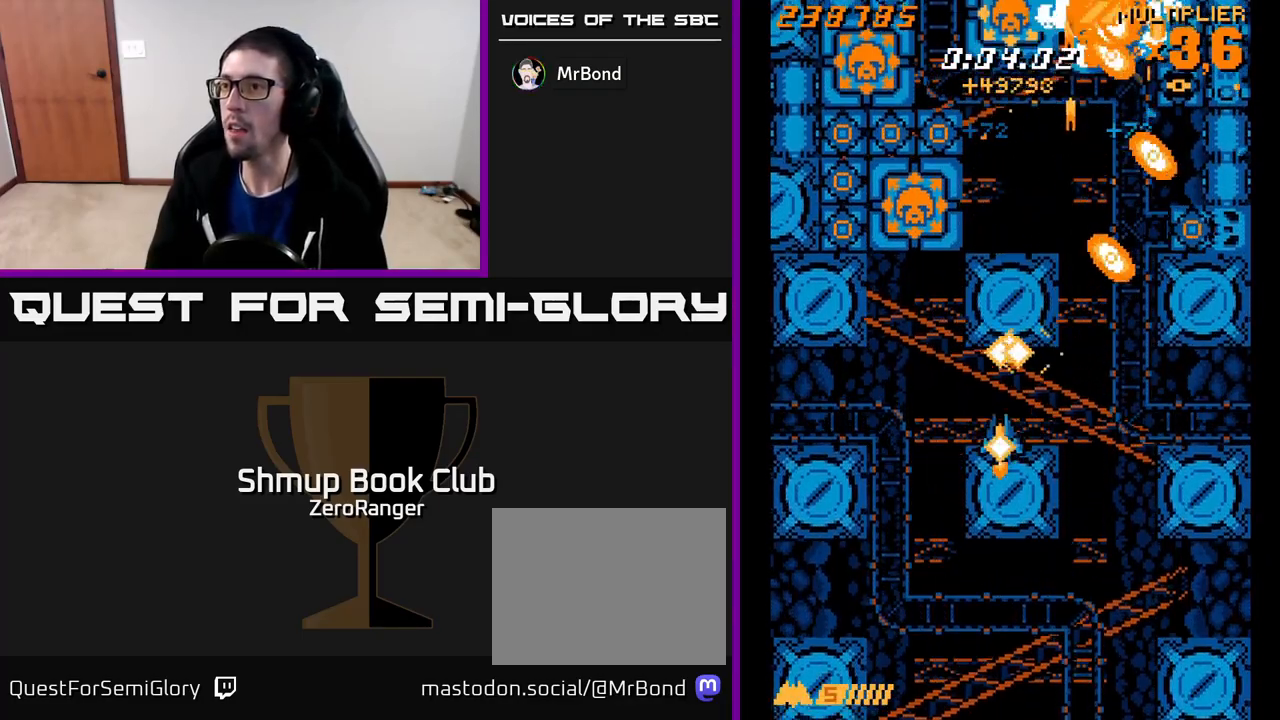
{"buttons": ["A"], "left_stick": "center", "events": [[50, "DPAD_DOWN", "up"], [200, "DPAD_UP", "down"], [283, "DPAD_LEFT", "up"], [450, "DPAD_UP", "up"]]}
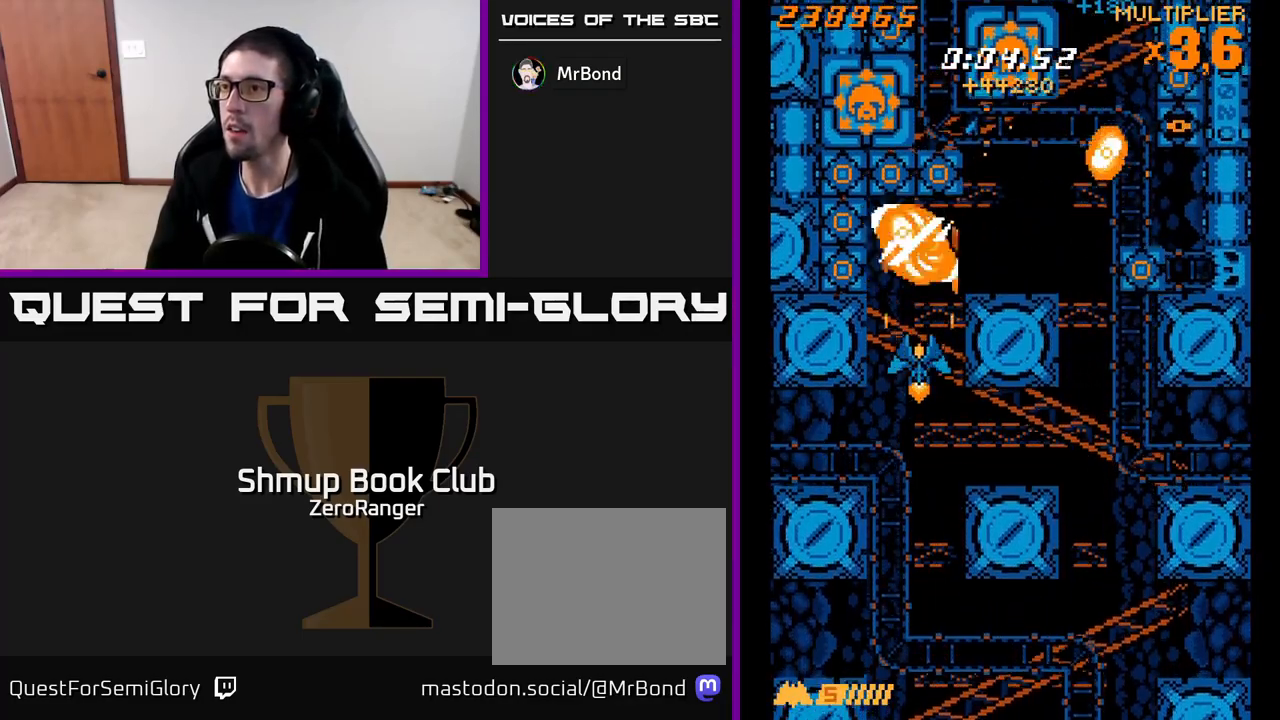
{"buttons": ["A"], "left_stick": "center", "events": [[117, "DPAD_DOWN", "down"], [417, "DPAD_DOWN", "up"]]}
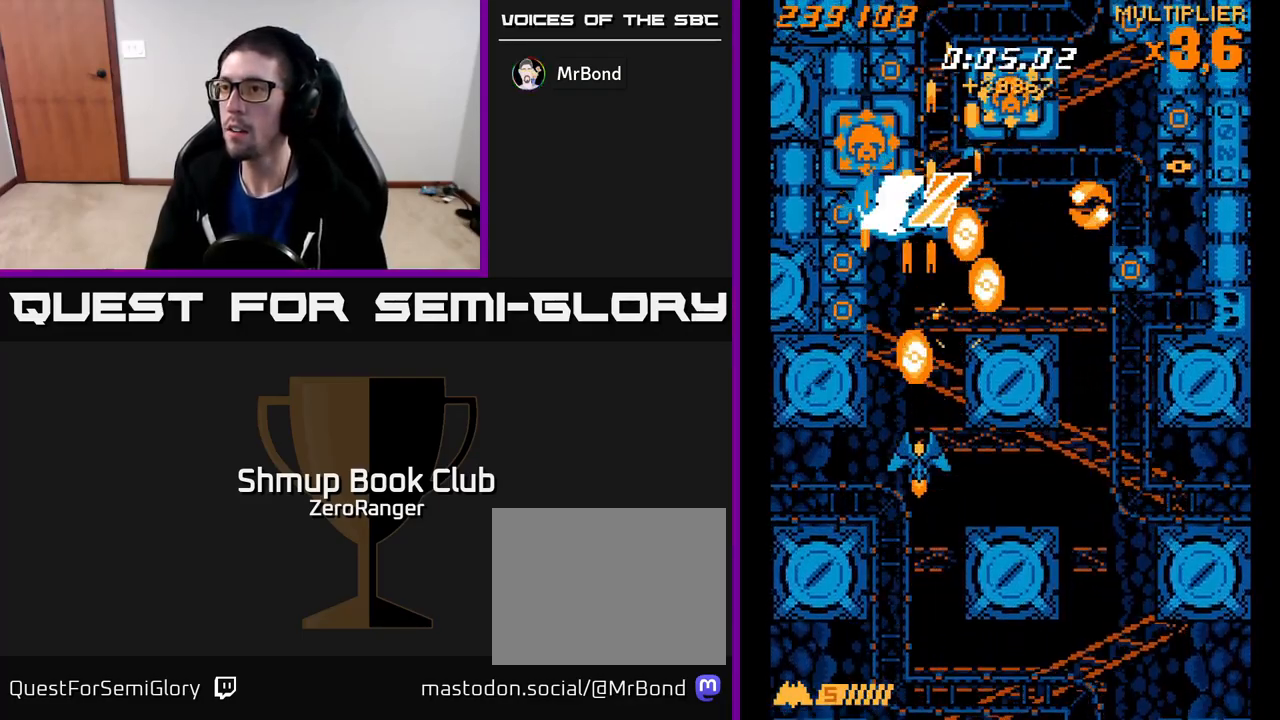
{"buttons": ["A", "DPAD_UP", "DPAD_LEFT"], "left_stick": "center", "events": [[133, "DPAD_RIGHT", "down"], [250, "DPAD_RIGHT", "up"], [250, "DPAD_UP", "down"], [383, "DPAD_LEFT", "down"]]}
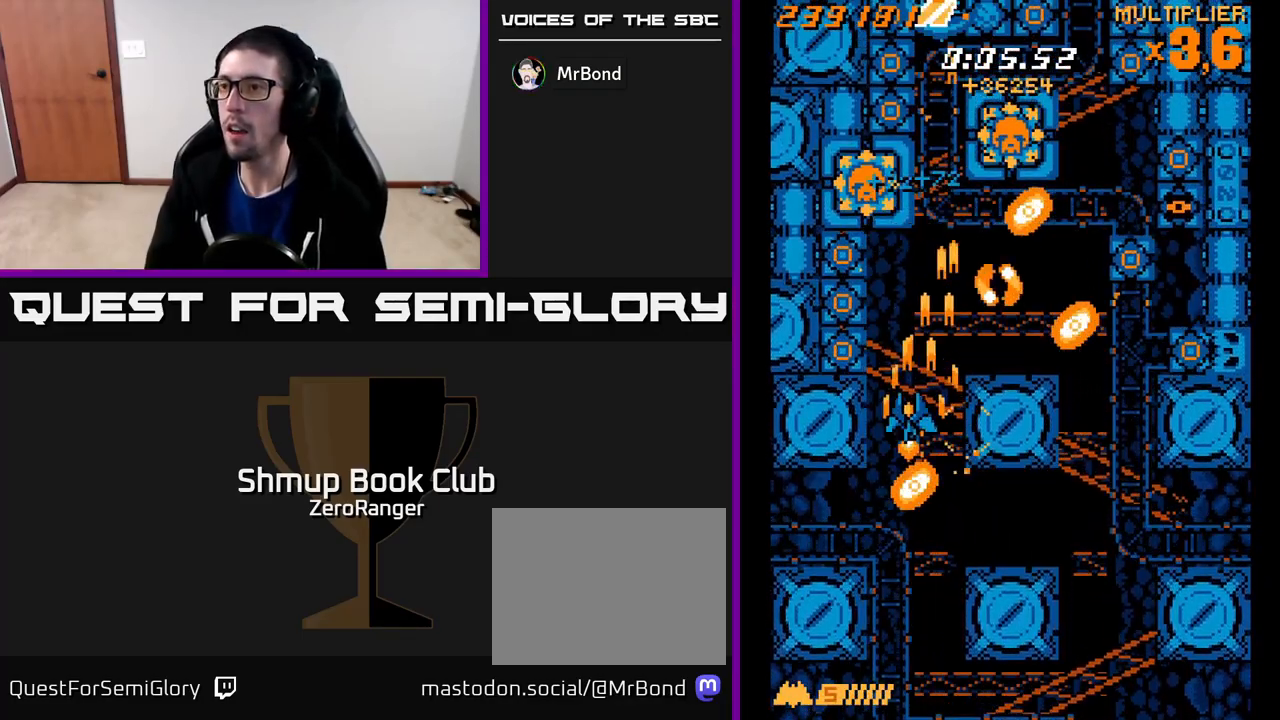
{"buttons": ["A", "DPAD_LEFT"], "left_stick": "center", "events": [[50, "DPAD_LEFT", "up"], [133, "DPAD_LEFT", "down"], [167, "DPAD_UP", "up"], [333, "DPAD_LEFT", "up"], [483, "DPAD_LEFT", "down"]]}